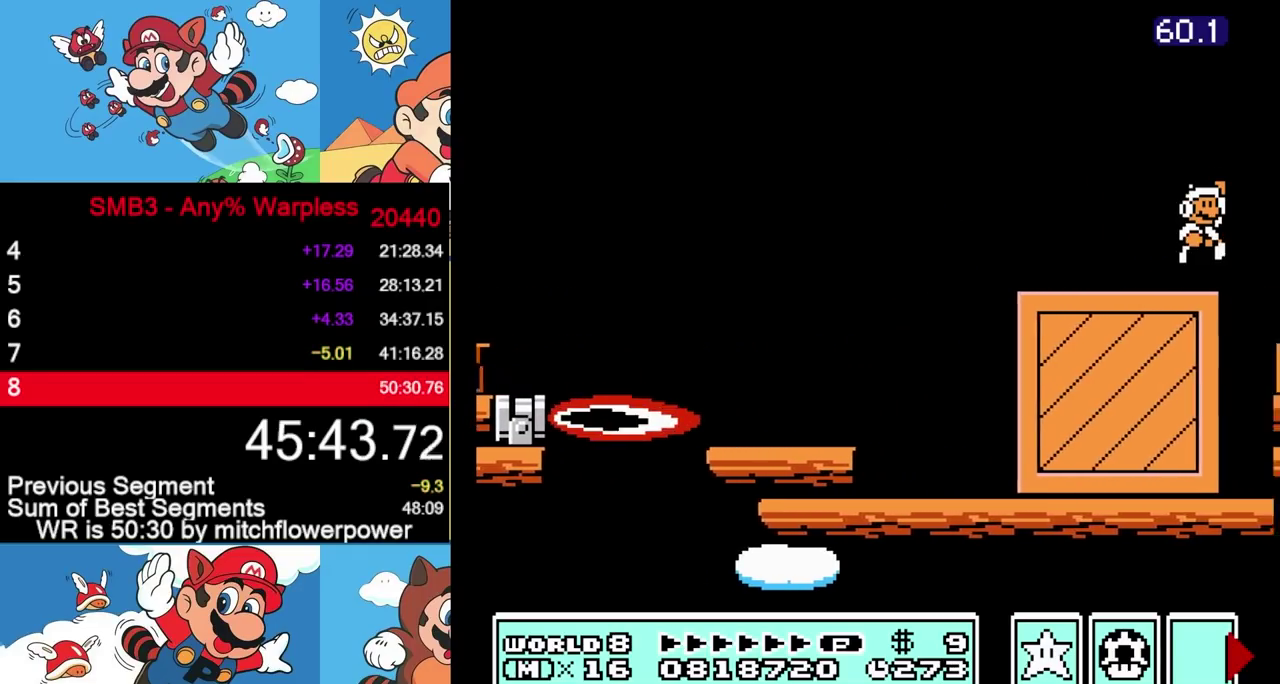
Gameplay with a controller (Nintendo layout); each line is a JSON object with the inputs held at the frame after it. "events" lists button and stick changes between this image and that frame as [ms after this image, input, new state], when the widget could be followed in between. Not read: L3 R3.
{"buttons": ["A", "B", "DPAD_RIGHT"], "events": []}
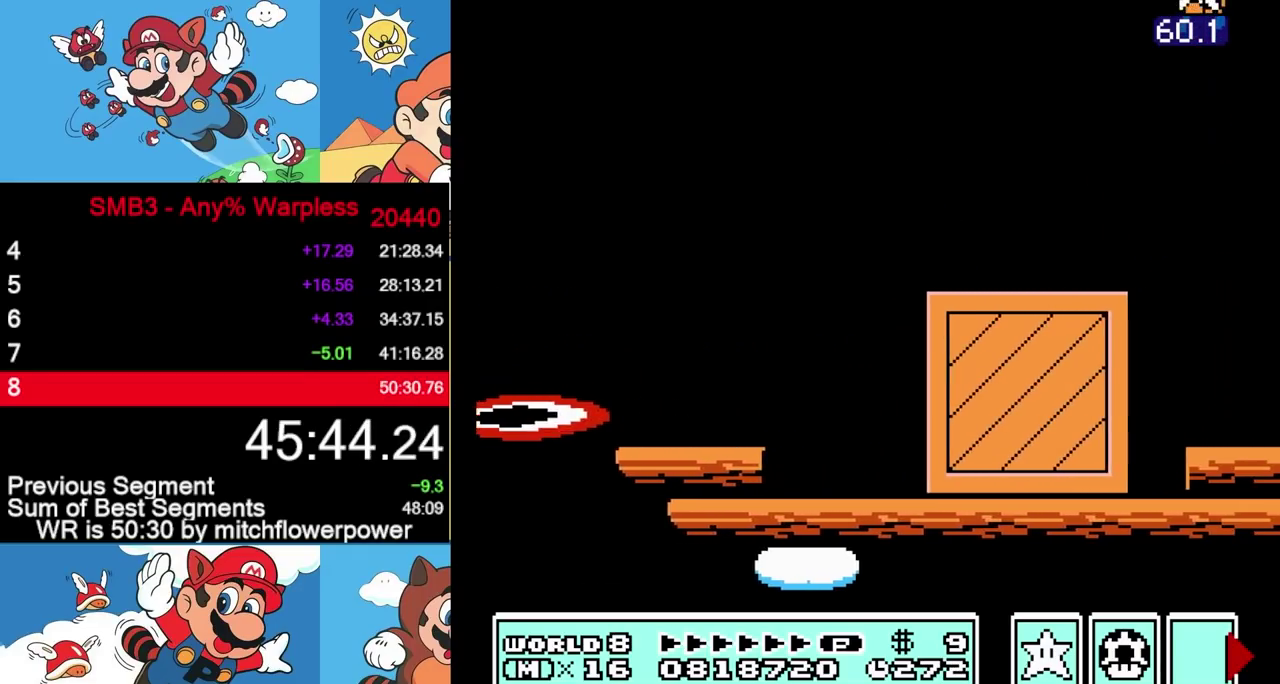
{"buttons": ["B", "DPAD_RIGHT"], "events": [[133, "A", "up"]]}
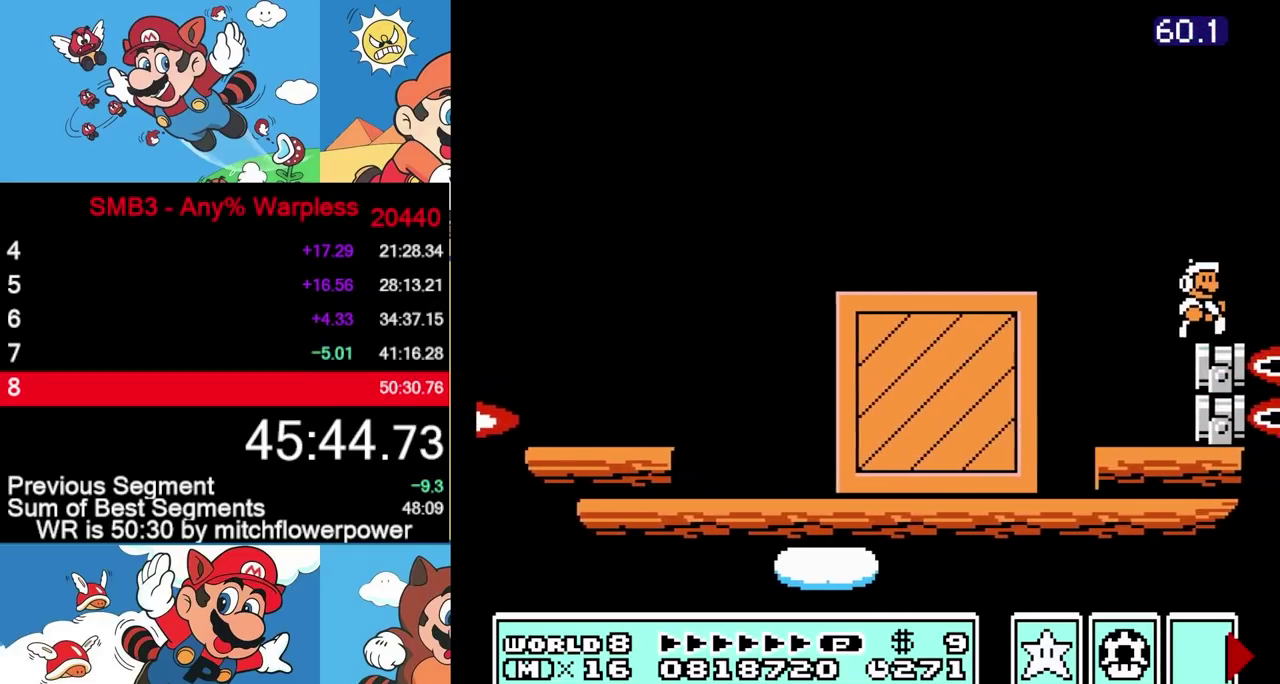
{"buttons": ["A", "B", "DPAD_RIGHT"], "events": [[150, "A", "down"]]}
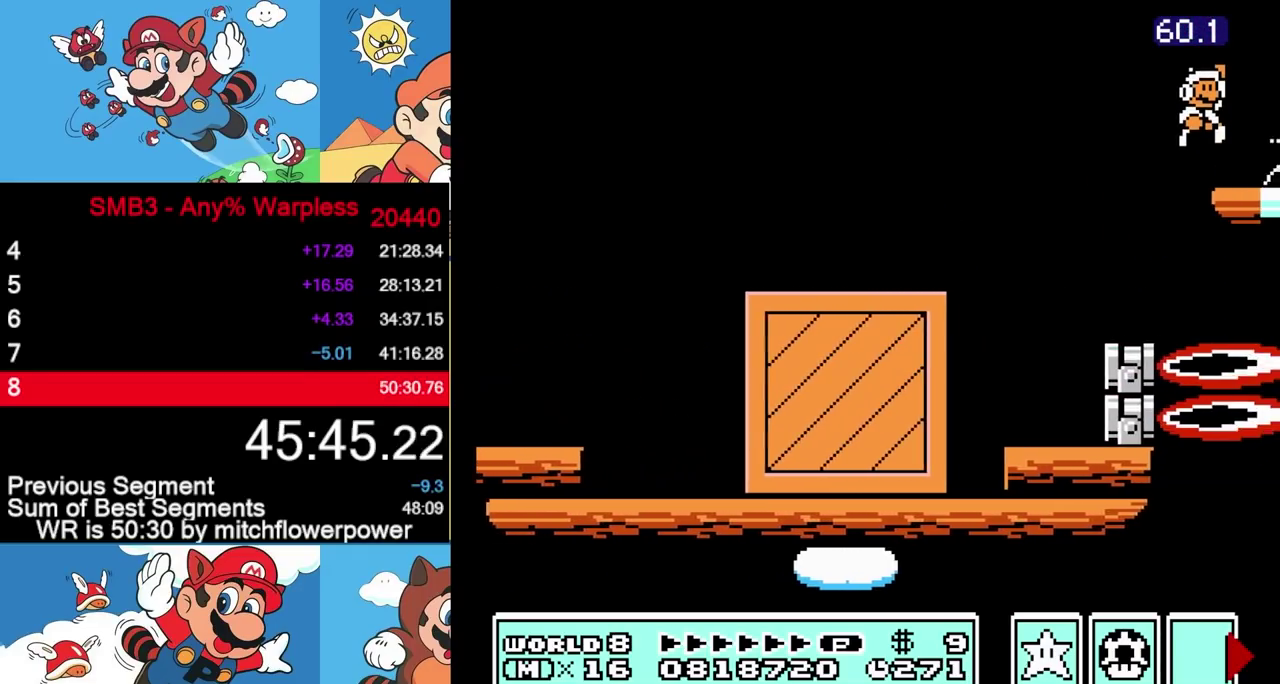
{"buttons": ["A", "B", "DPAD_RIGHT"], "events": [[50, "A", "up"], [383, "A", "down"]]}
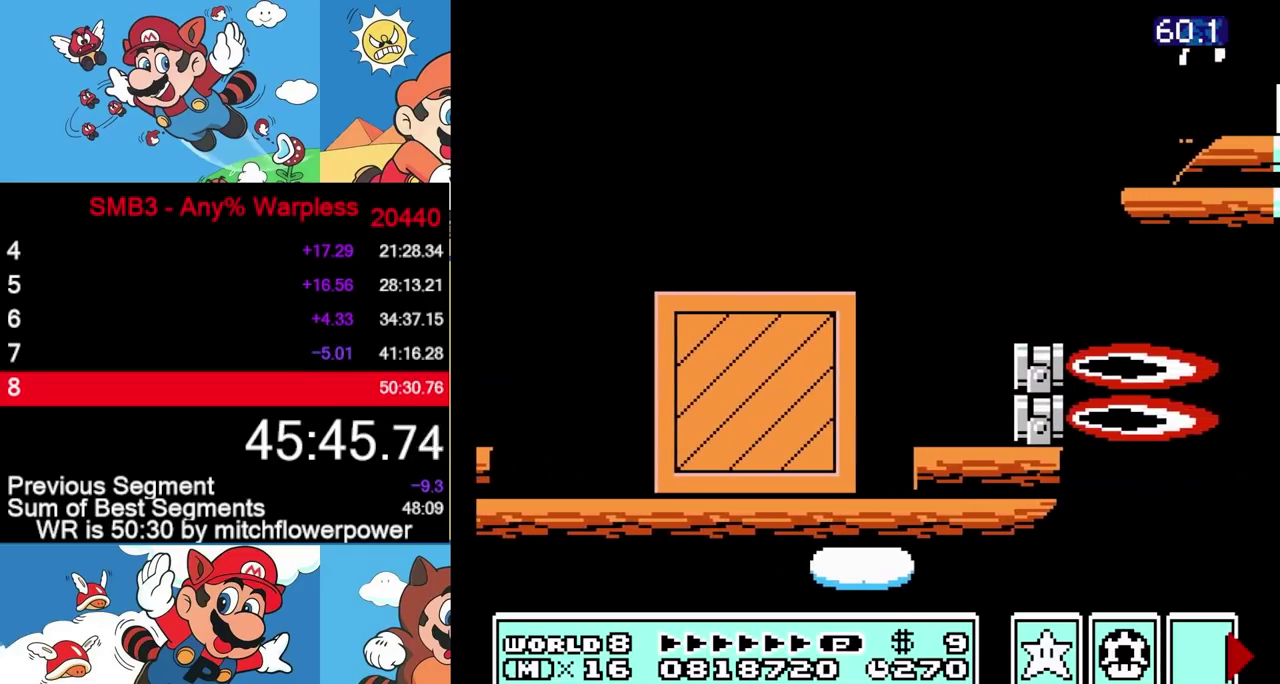
{"buttons": ["B", "DPAD_LEFT"], "events": [[150, "A", "up"], [450, "DPAD_RIGHT", "up"], [500, "DPAD_LEFT", "down"]]}
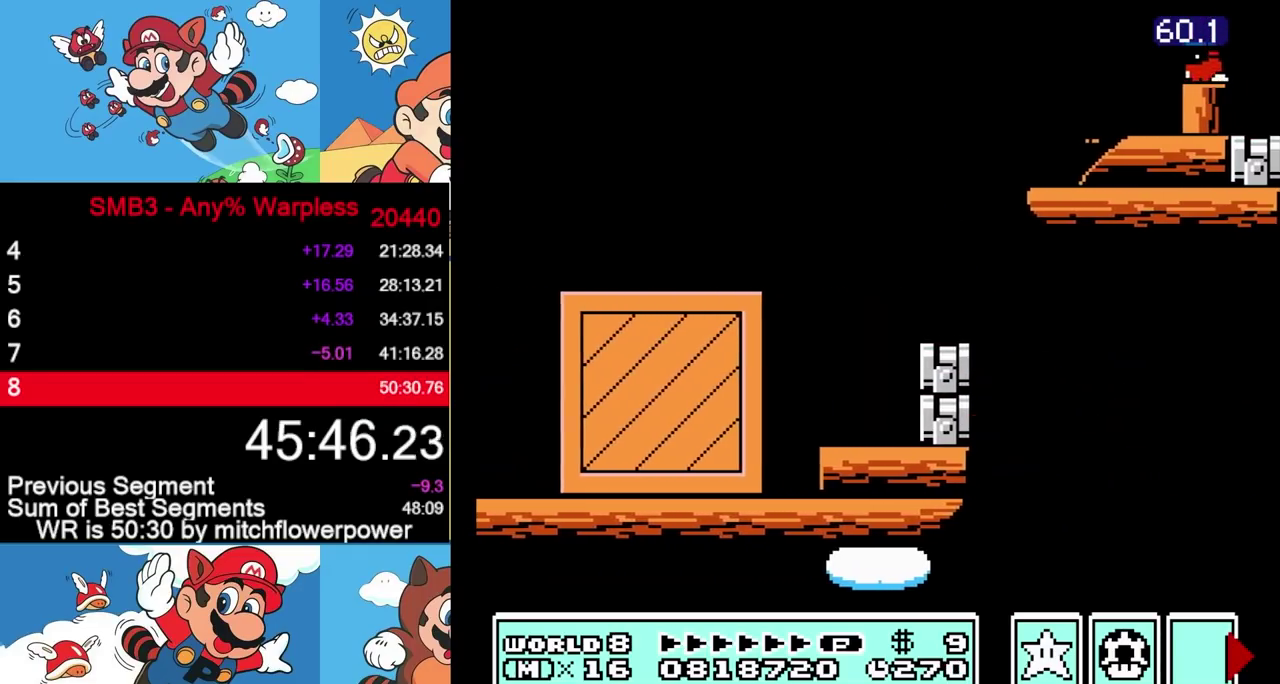
{"buttons": ["B"], "events": [[300, "DPAD_LEFT", "up"], [367, "DPAD_RIGHT", "down"], [433, "DPAD_RIGHT", "up"]]}
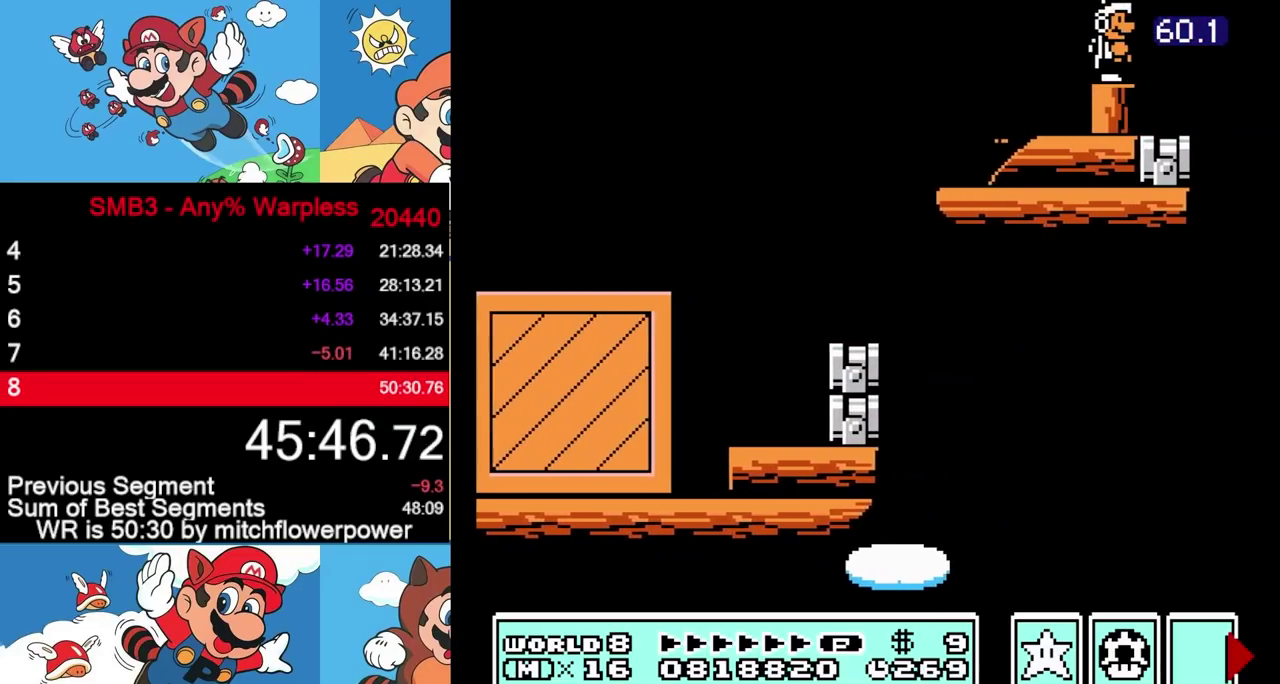
{"buttons": ["A", "B", "DPAD_RIGHT"], "events": [[333, "DPAD_RIGHT", "down"], [467, "A", "down"]]}
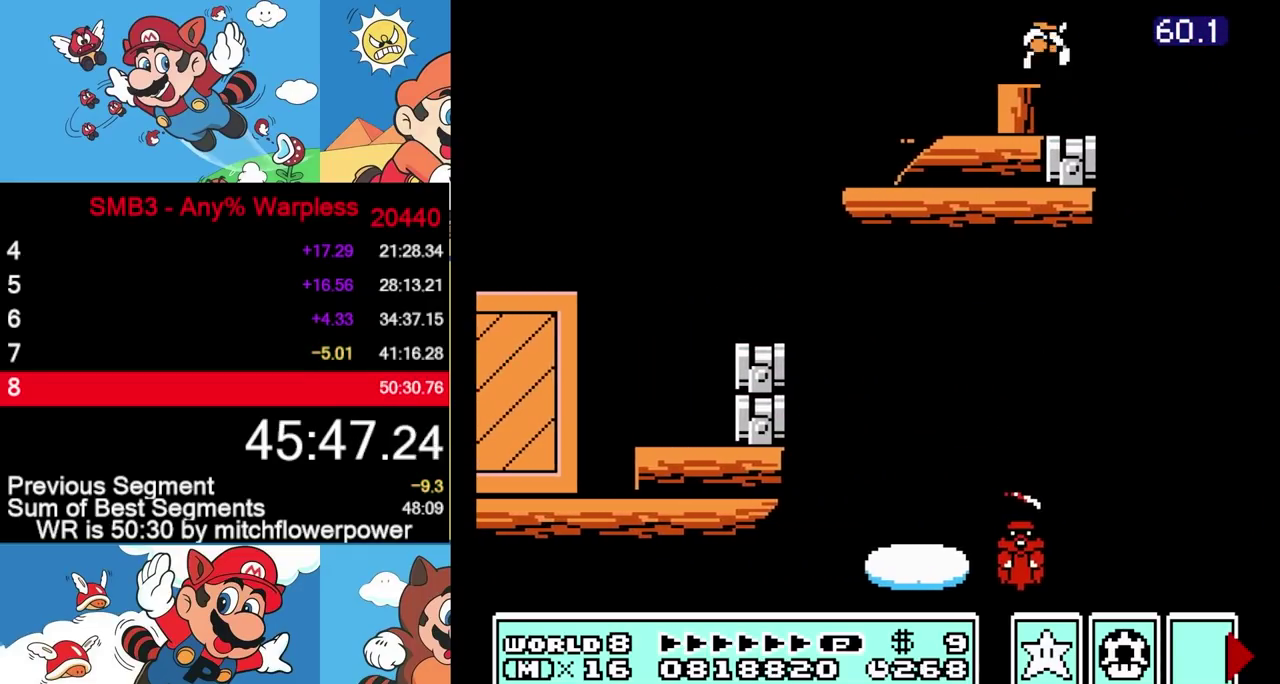
{"buttons": ["A", "B", "DPAD_RIGHT"], "events": []}
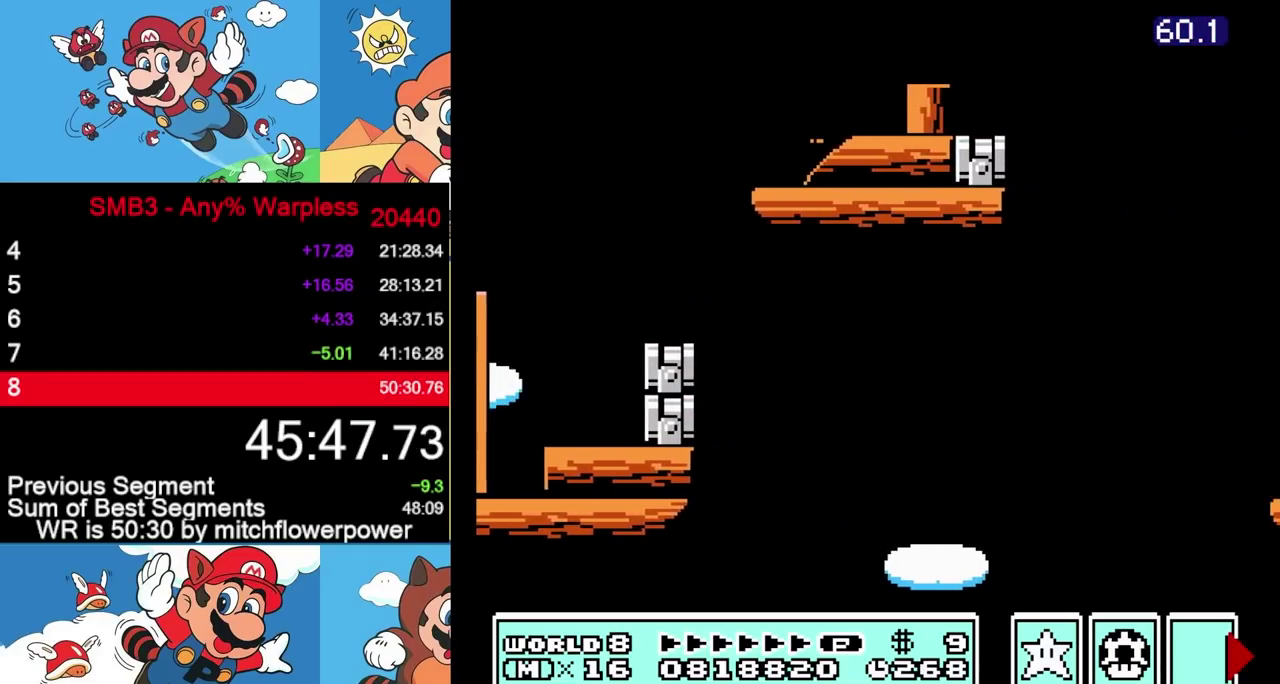
{"buttons": [], "events": [[50, "A", "up"], [67, "DPAD_RIGHT", "up"], [83, "B", "up"], [417, "B", "down"], [500, "B", "up"]]}
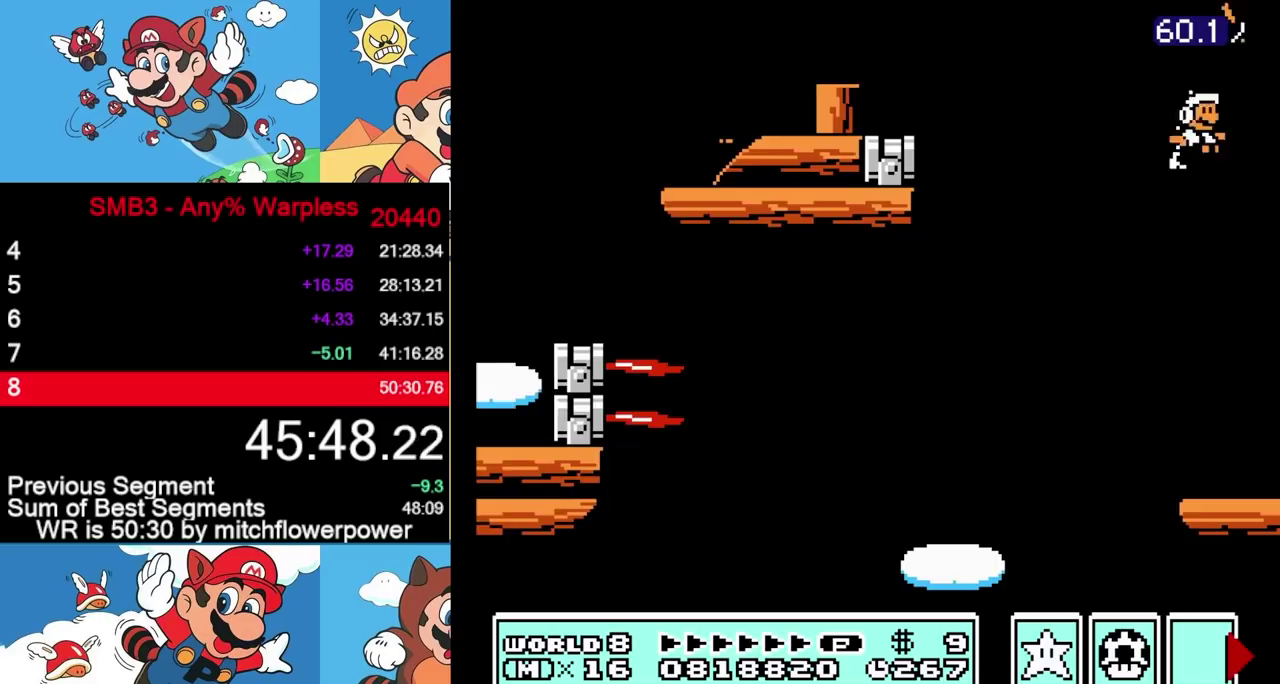
{"buttons": ["B", "DPAD_RIGHT"], "events": [[183, "B", "down"], [467, "DPAD_RIGHT", "down"]]}
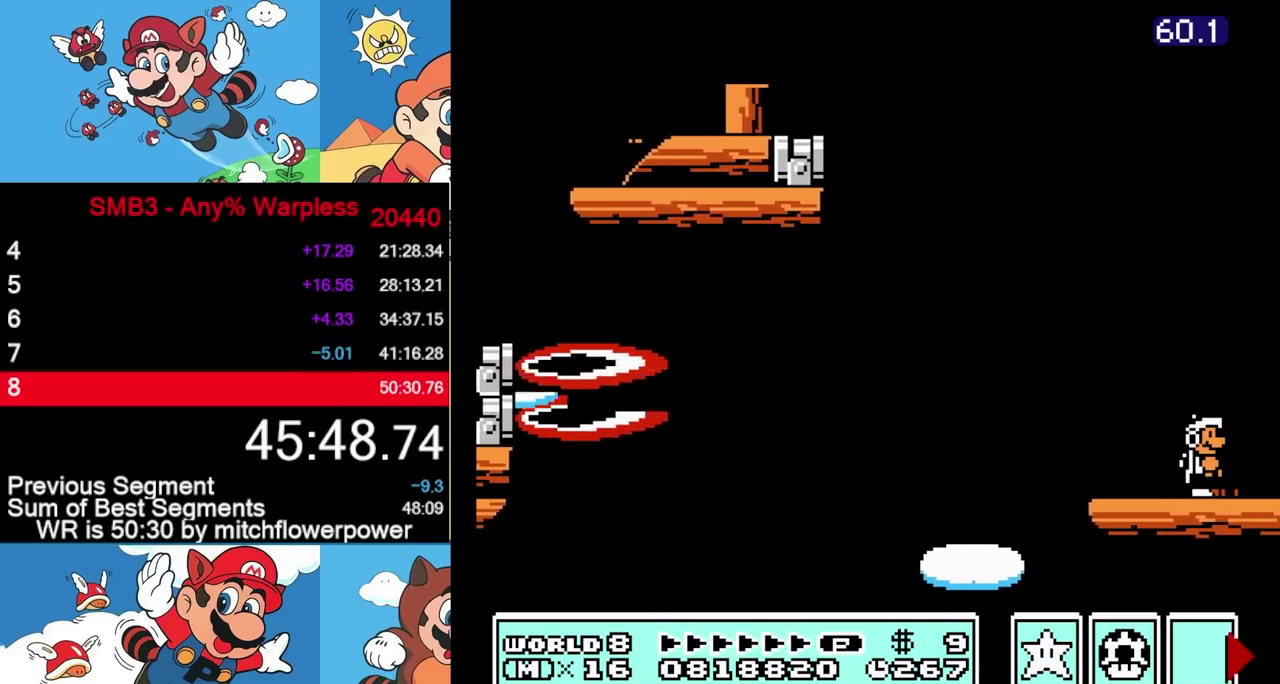
{"buttons": ["B", "DPAD_LEFT"], "events": [[83, "A", "down"], [200, "A", "up"], [300, "DPAD_RIGHT", "up"], [450, "DPAD_LEFT", "down"]]}
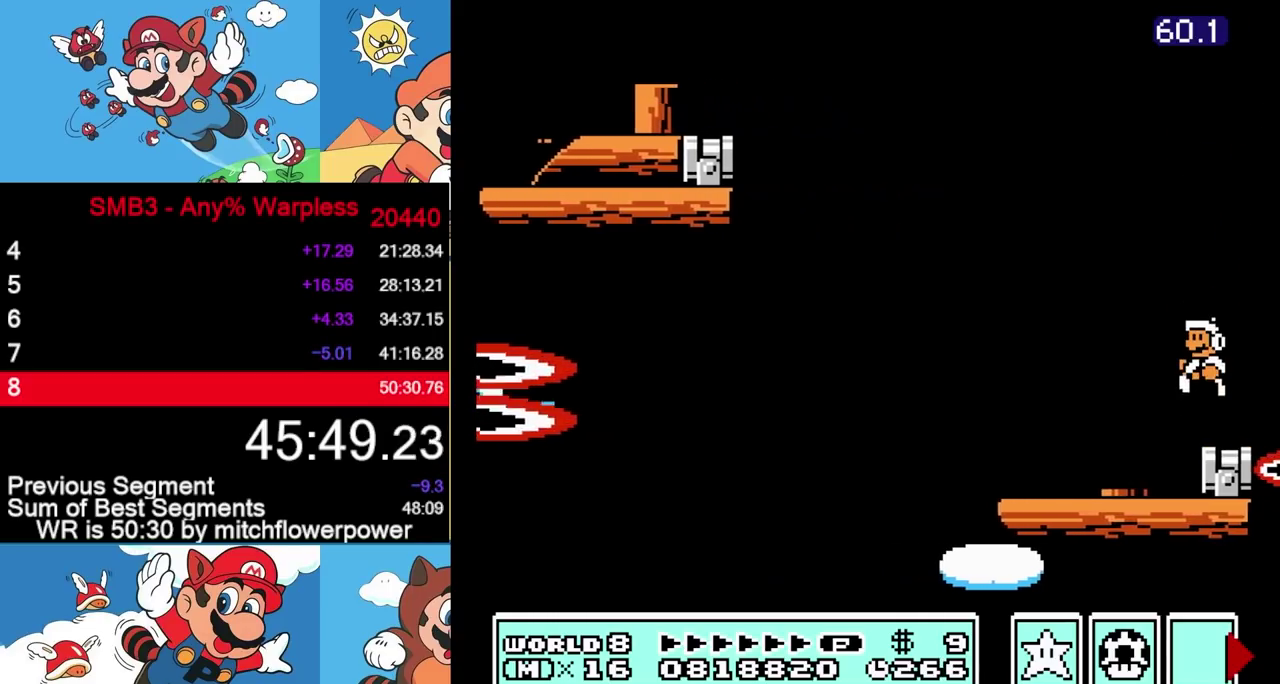
{"buttons": ["B"], "events": [[117, "DPAD_LEFT", "up"]]}
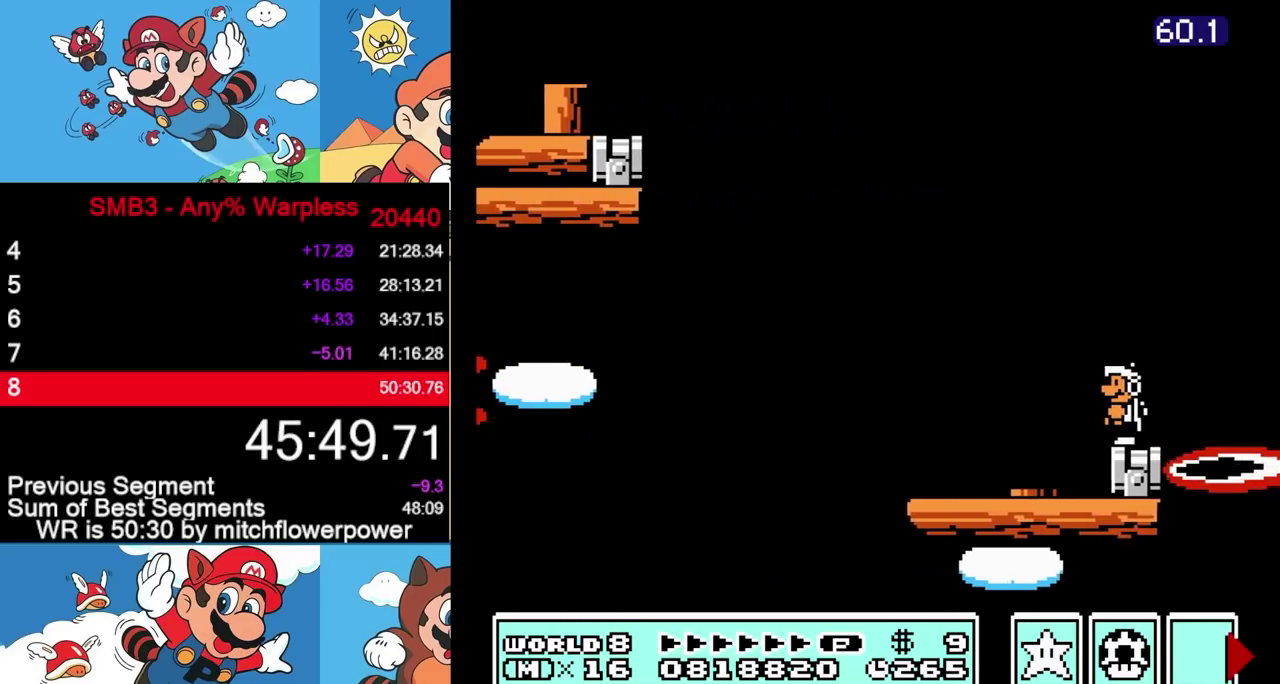
{"buttons": ["B"], "events": [[217, "DPAD_LEFT", "down"], [317, "DPAD_LEFT", "up"]]}
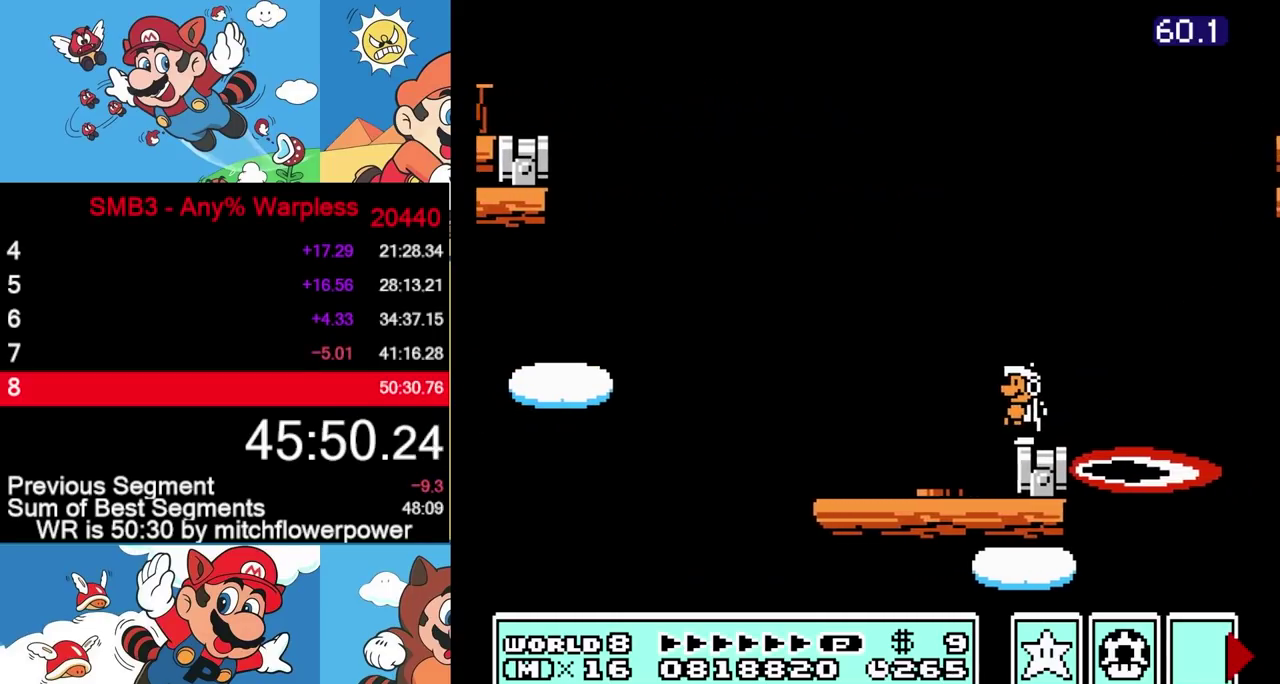
{"buttons": ["B"], "events": [[150, "DPAD_LEFT", "down"], [217, "DPAD_LEFT", "up"]]}
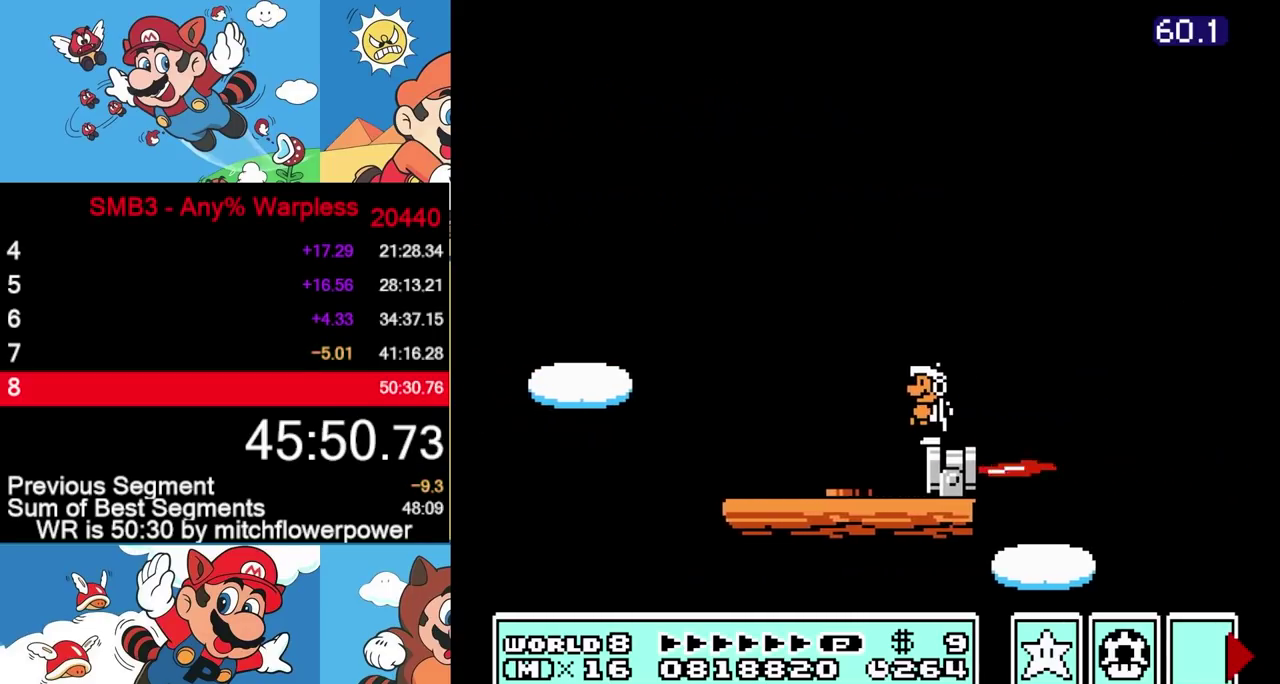
{"buttons": ["A", "B", "DPAD_RIGHT"], "events": [[267, "DPAD_RIGHT", "down"], [483, "A", "down"]]}
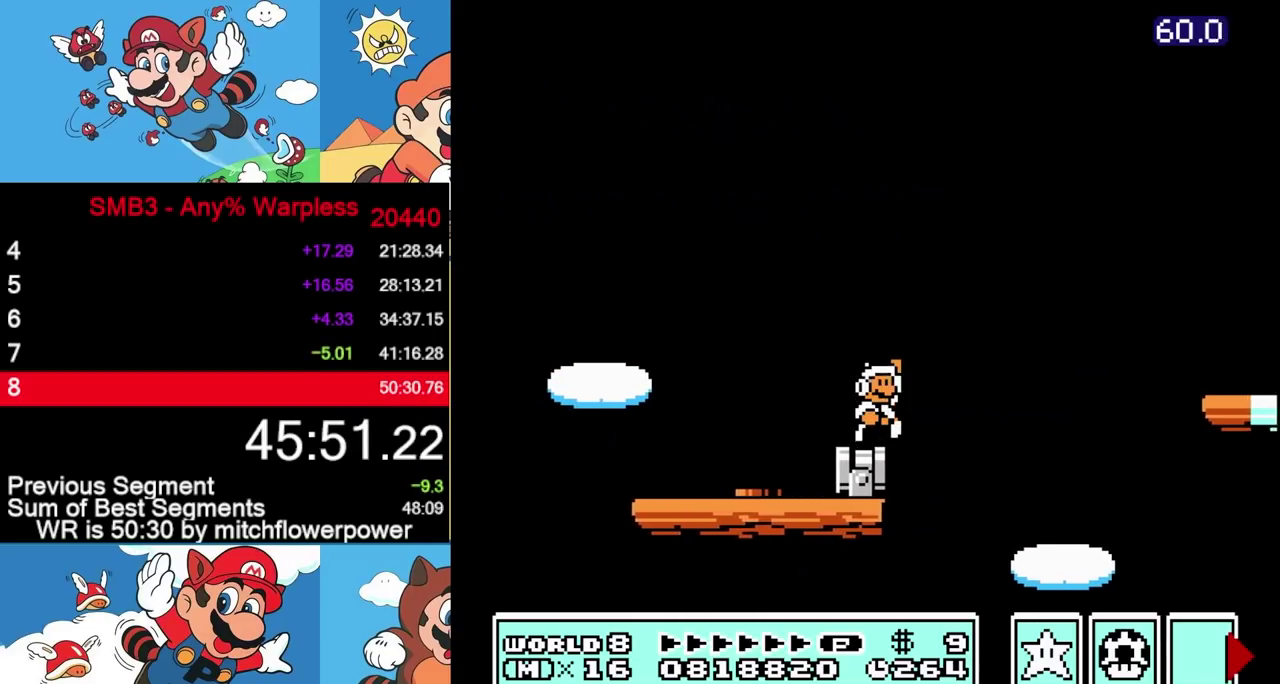
{"buttons": ["B", "DPAD_RIGHT"], "events": [[467, "A", "up"]]}
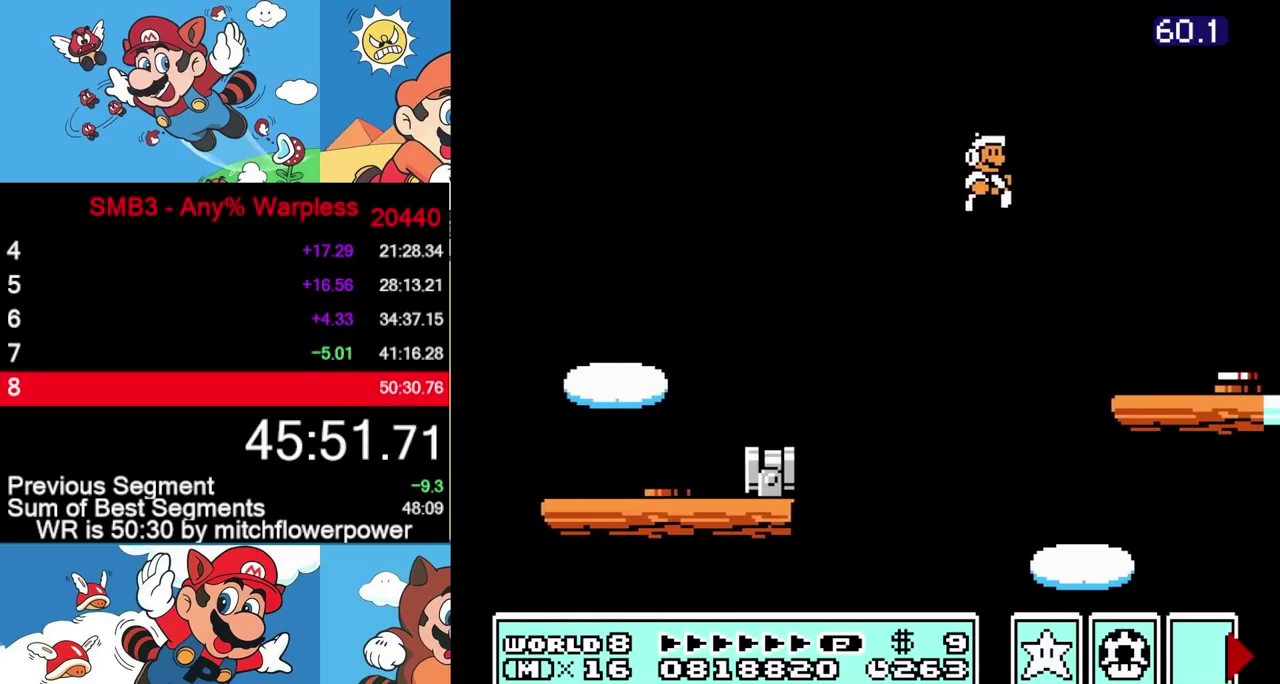
{"buttons": ["B", "DPAD_LEFT"], "events": [[50, "DPAD_RIGHT", "up"], [100, "DPAD_LEFT", "down"]]}
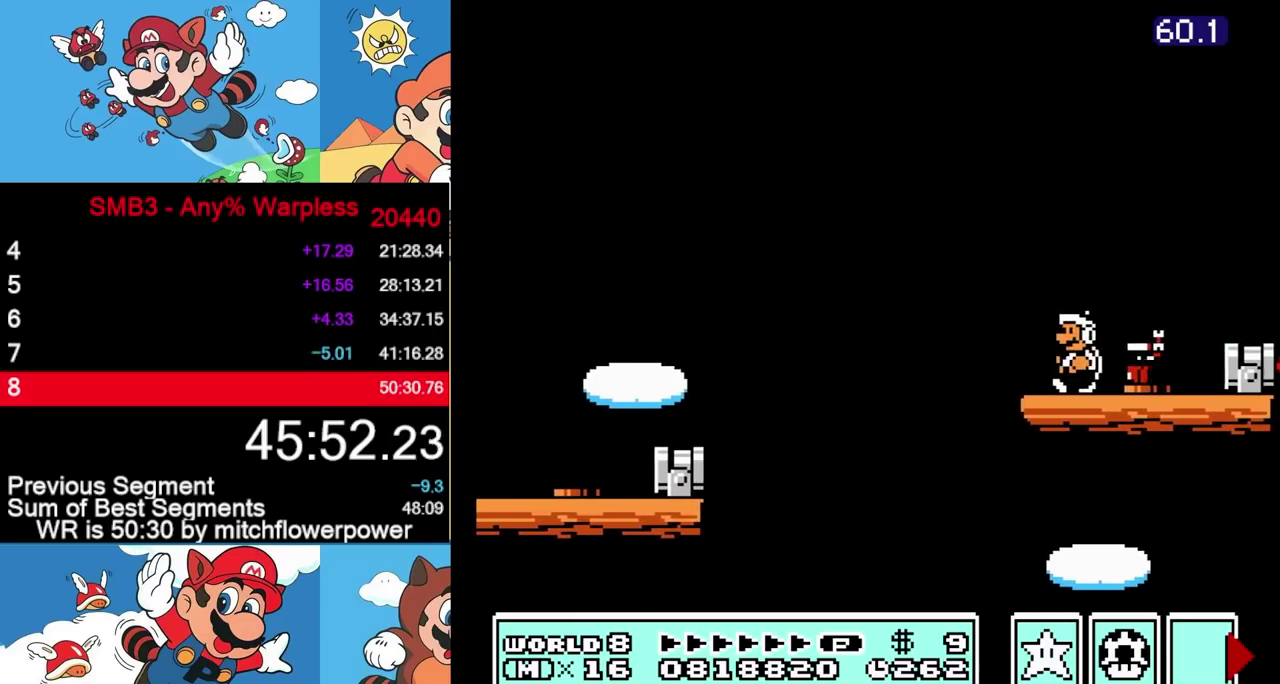
{"buttons": ["B", "DPAD_LEFT"], "events": [[17, "A", "down"], [83, "DPAD_LEFT", "up"], [100, "DPAD_RIGHT", "down"], [267, "A", "up"], [433, "DPAD_RIGHT", "up"], [483, "DPAD_LEFT", "down"]]}
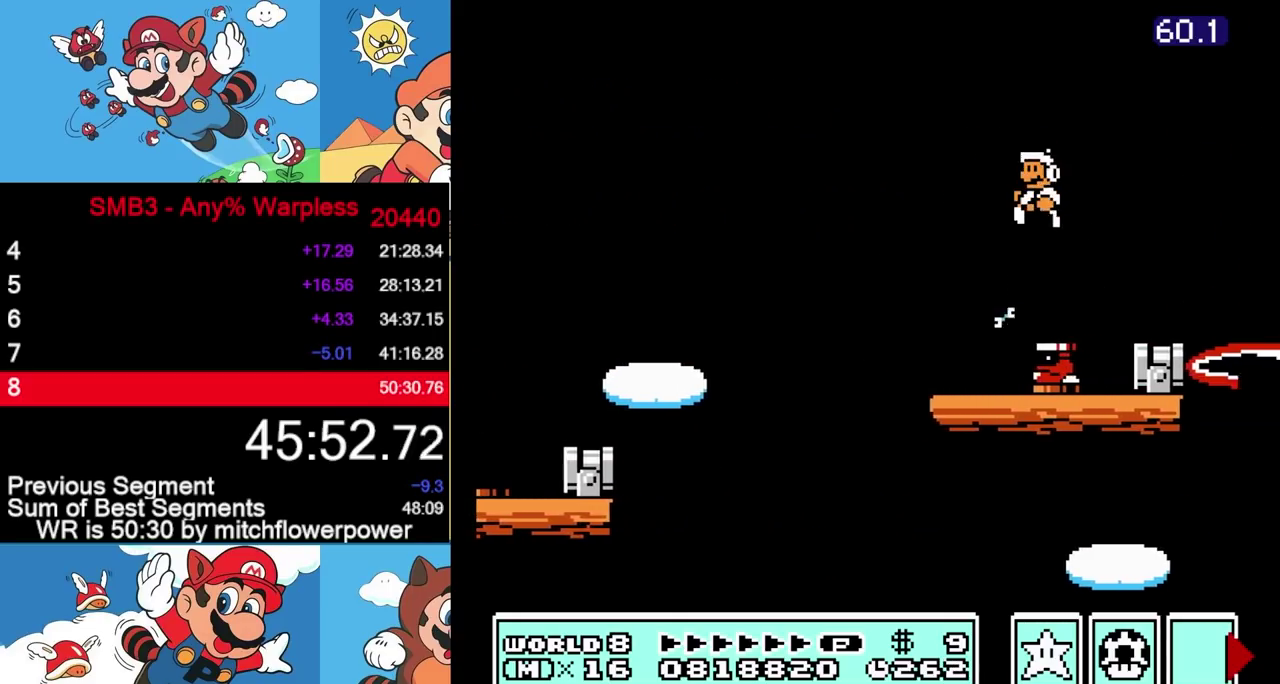
{"buttons": ["B"], "events": [[67, "A", "down"], [83, "DPAD_UP", "down"], [117, "DPAD_LEFT", "up"], [133, "DPAD_RIGHT", "down"], [133, "DPAD_UP", "up"], [283, "A", "up"], [367, "DPAD_RIGHT", "up"]]}
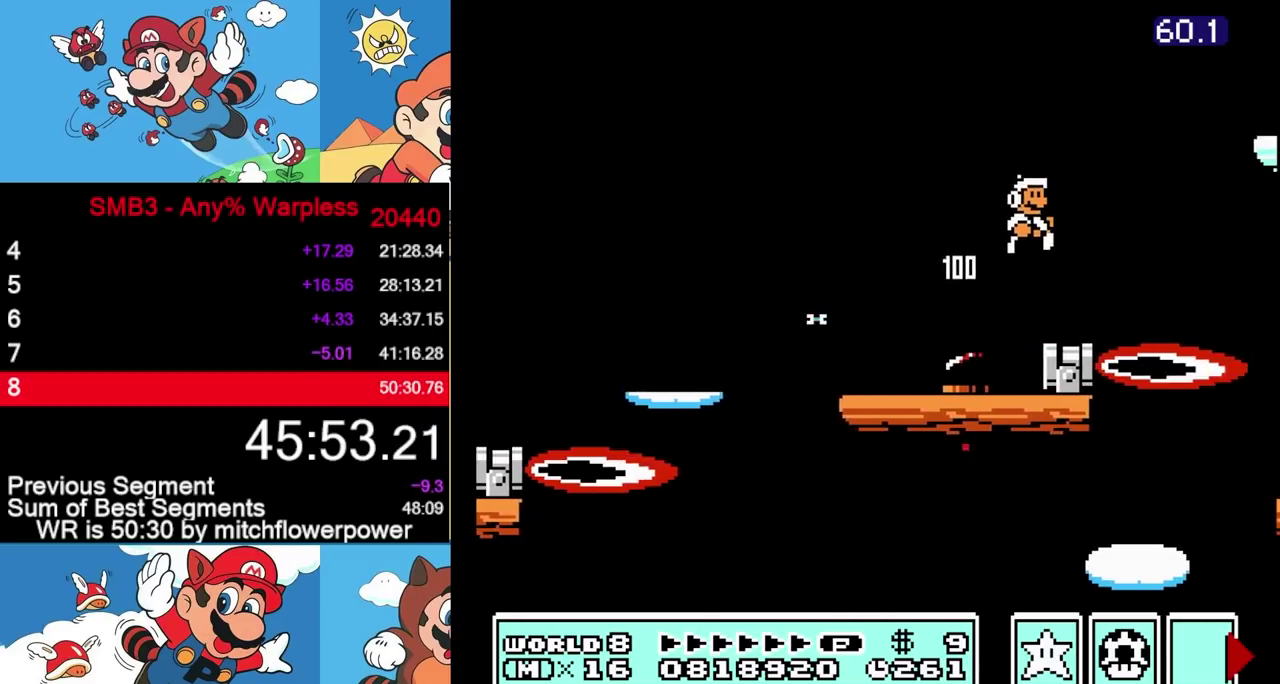
{"buttons": ["A", "B", "DPAD_RIGHT"], "events": [[33, "DPAD_LEFT", "down"], [217, "DPAD_LEFT", "up"], [267, "DPAD_RIGHT", "down"], [450, "A", "down"]]}
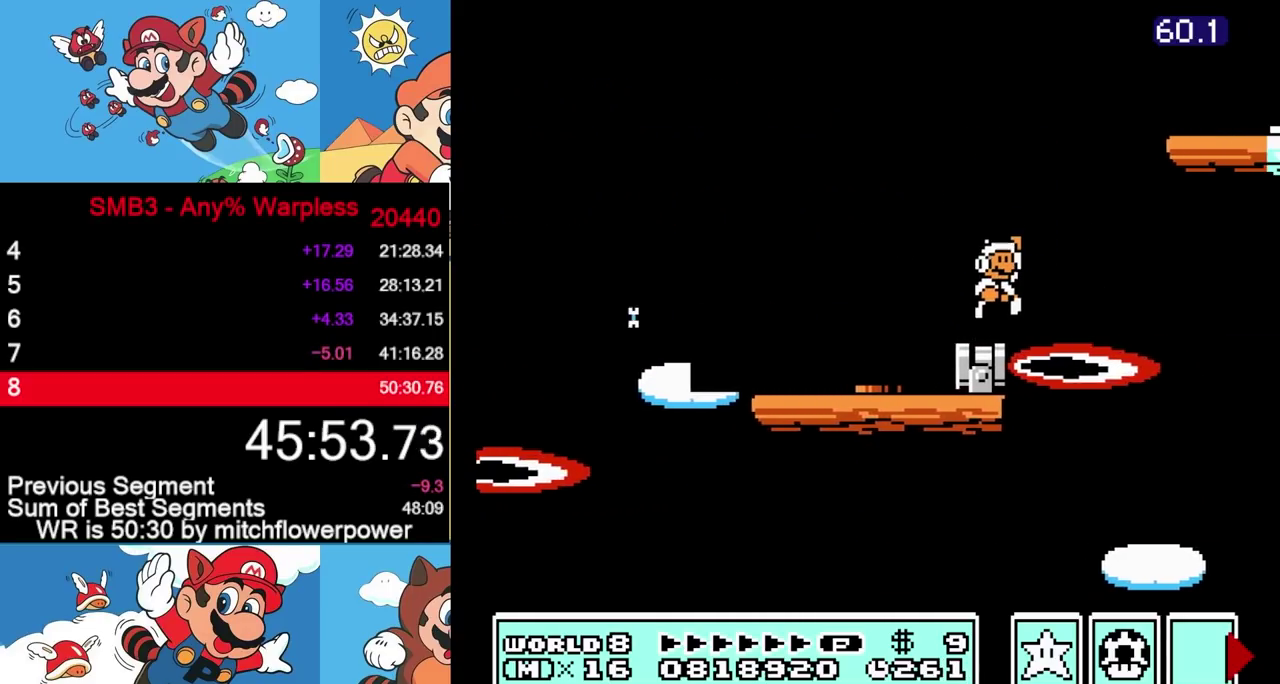
{"buttons": ["B", "DPAD_LEFT"], "events": [[383, "A", "up"], [383, "DPAD_RIGHT", "up"], [417, "DPAD_LEFT", "down"]]}
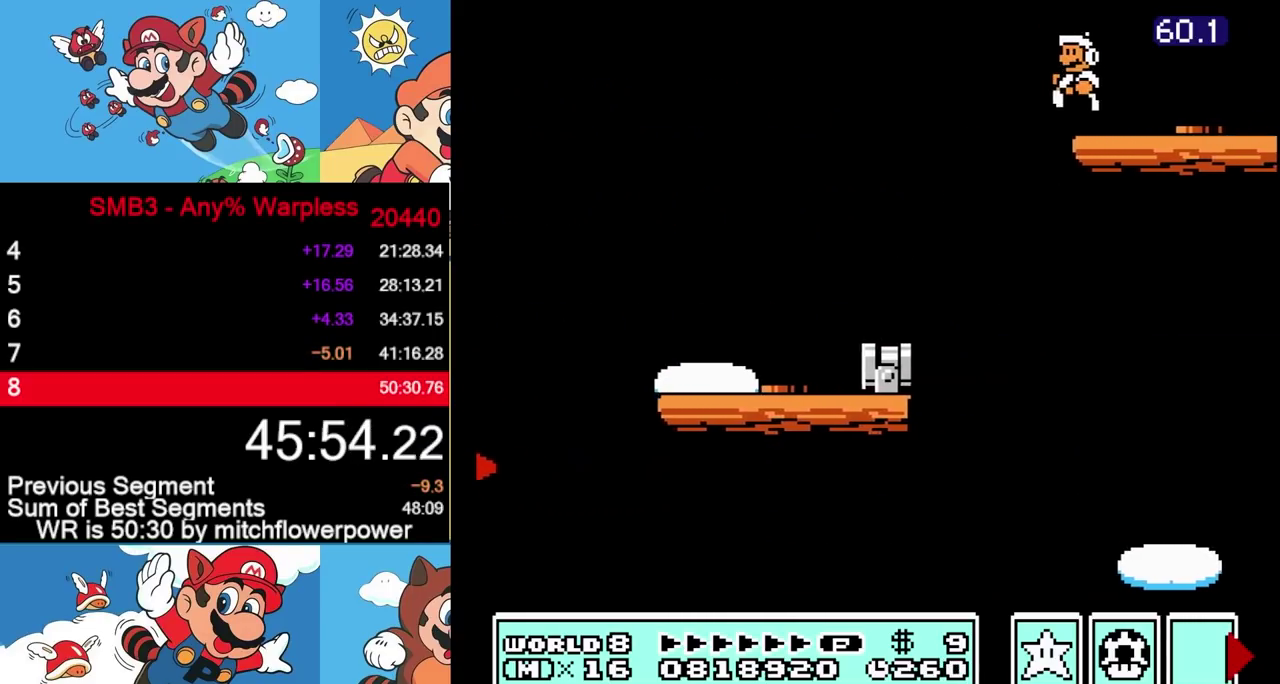
{"buttons": ["B"], "events": [[17, "DPAD_UP", "down"], [33, "DPAD_LEFT", "up"], [67, "DPAD_RIGHT", "down"], [67, "DPAD_UP", "up"], [433, "DPAD_RIGHT", "up"]]}